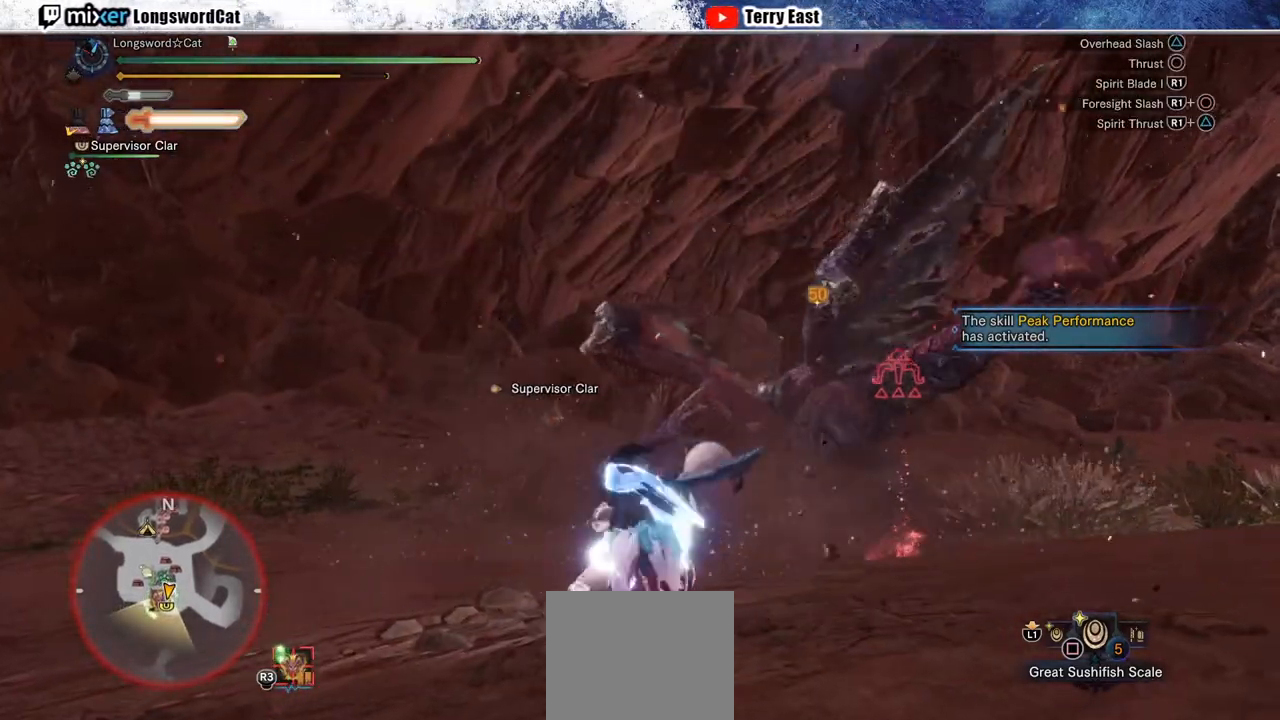
Gameplay with a controller (PlayStation layout); each line is a JSON object with the inputs held at the frame after it. "events" lists button and stick changes between this image and that frame as [ms after this image, input, new state], when the widget could be followed in between.
{"buttons": ["R1", "R2"], "left_stick": "up-right", "right_stick": "center", "events": [[250, "R2", "down"], [450, "R1", "down"]]}
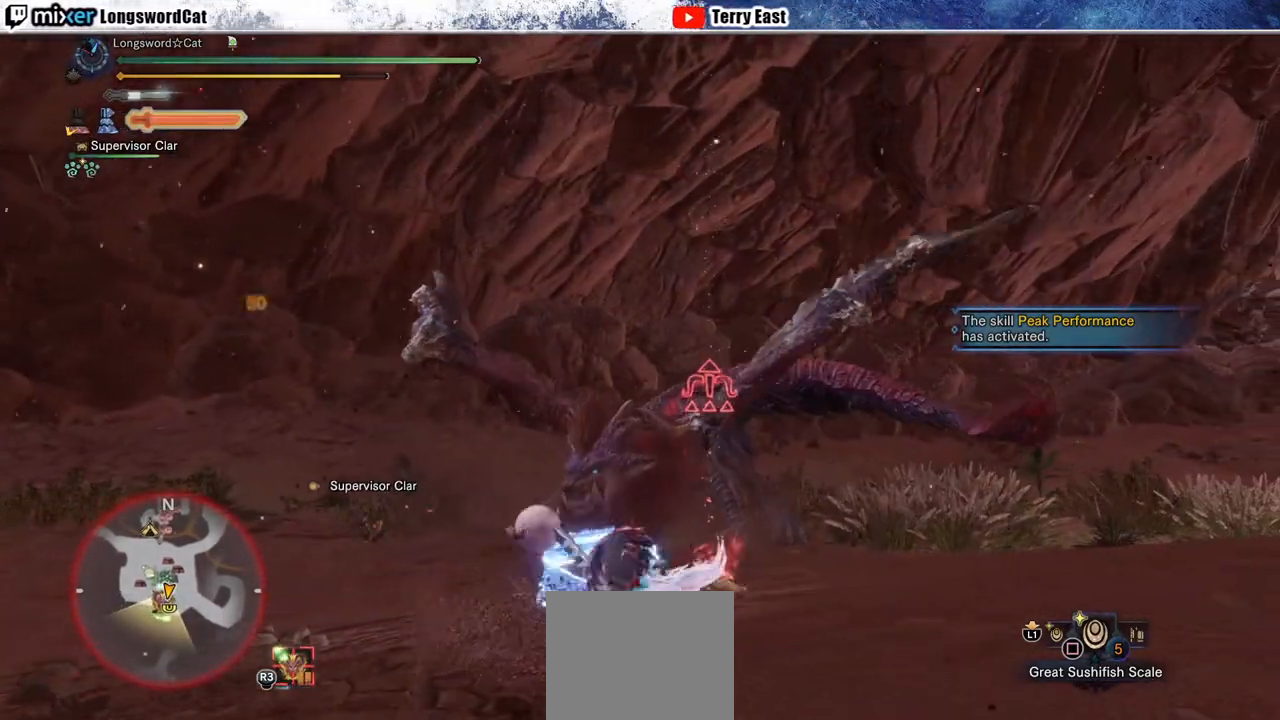
{"buttons": ["R1", "R2"], "left_stick": "up-right", "right_stick": "center", "events": []}
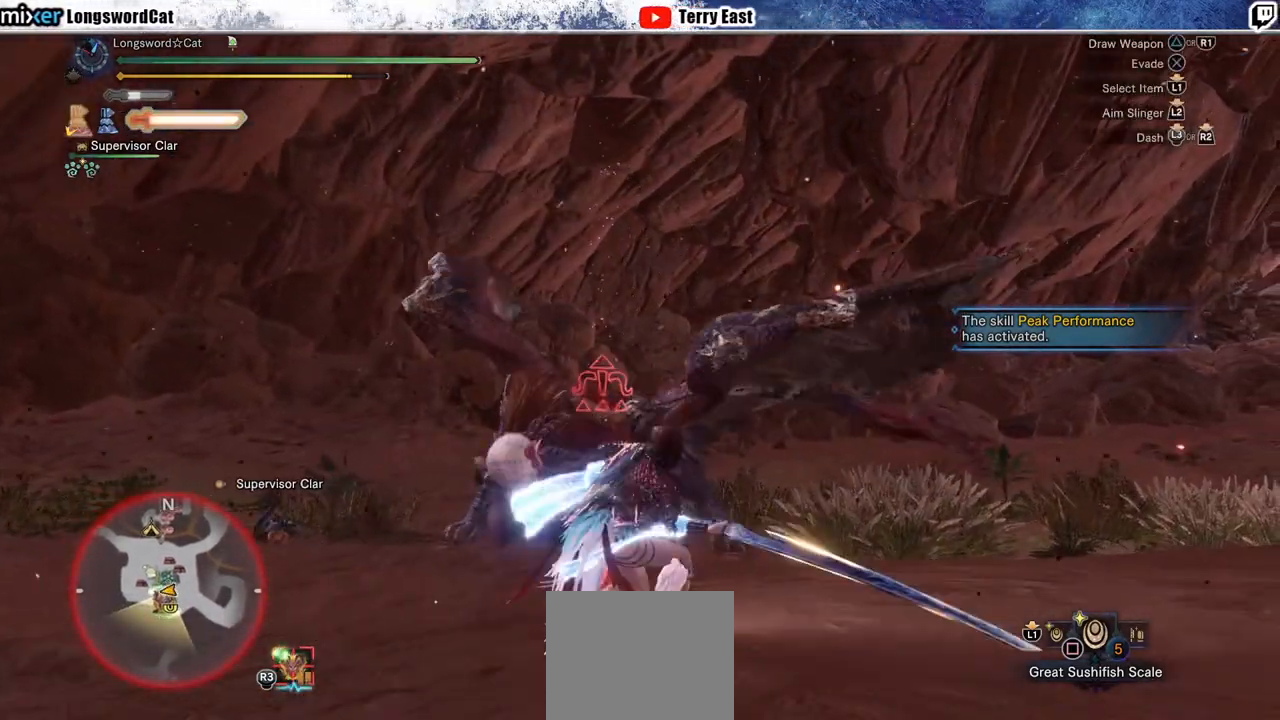
{"buttons": [], "left_stick": "up-left", "right_stick": "center", "events": [[200, "left_stick", "up-left"], [400, "R2", "up"], [417, "R1", "up"]]}
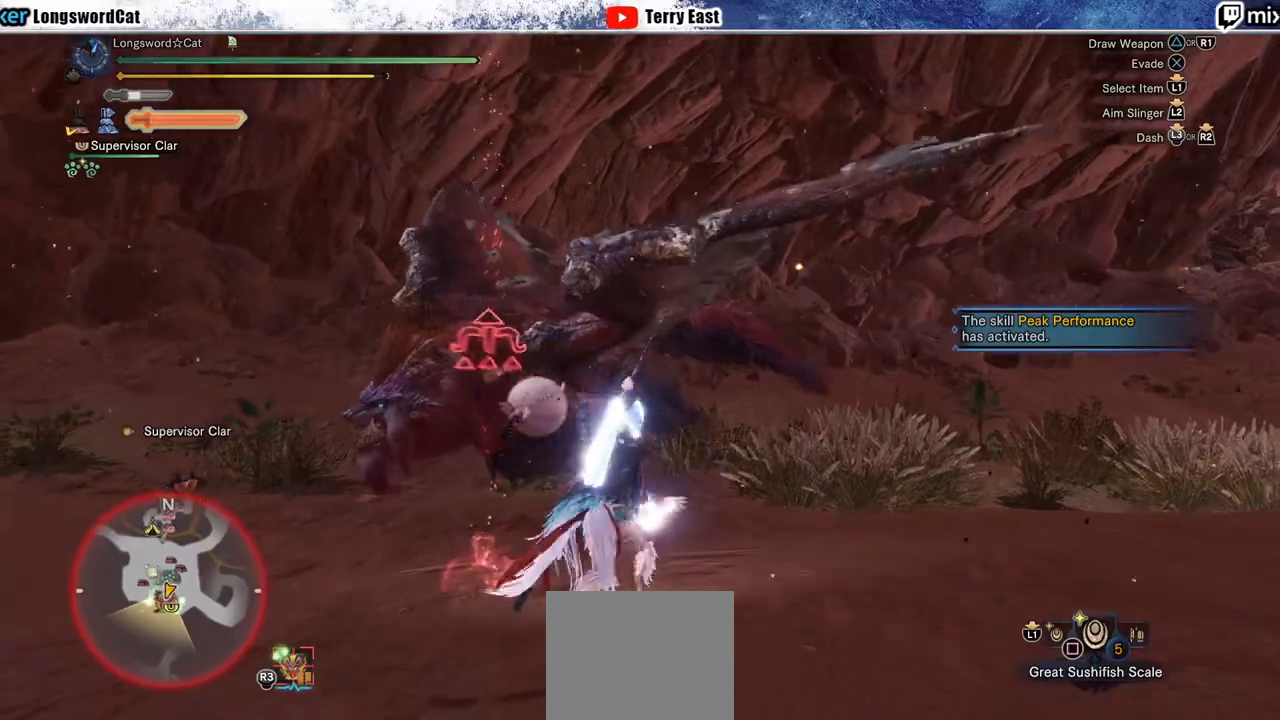
{"buttons": ["CIRCLE"], "left_stick": "center", "right_stick": "center", "events": [[100, "CIRCLE", "down"], [167, "CIRCLE", "up"], [233, "left_stick", "center"], [250, "CIRCLE", "down"], [350, "CIRCLE", "up"], [417, "CIRCLE", "down"]]}
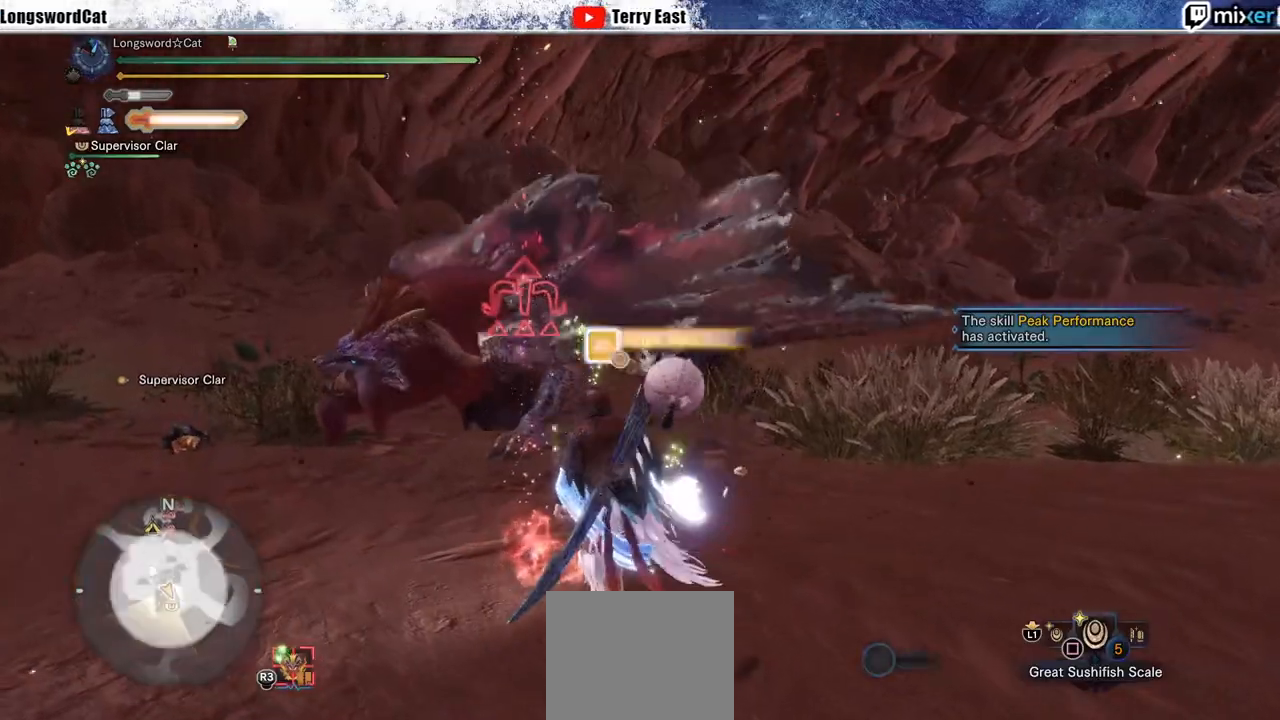
{"buttons": [], "left_stick": "up-left", "right_stick": "center", "events": [[17, "CIRCLE", "up"], [100, "CIRCLE", "down"], [183, "CIRCLE", "up"], [250, "CIRCLE", "down"], [350, "CIRCLE", "up"], [483, "left_stick", "up-left"]]}
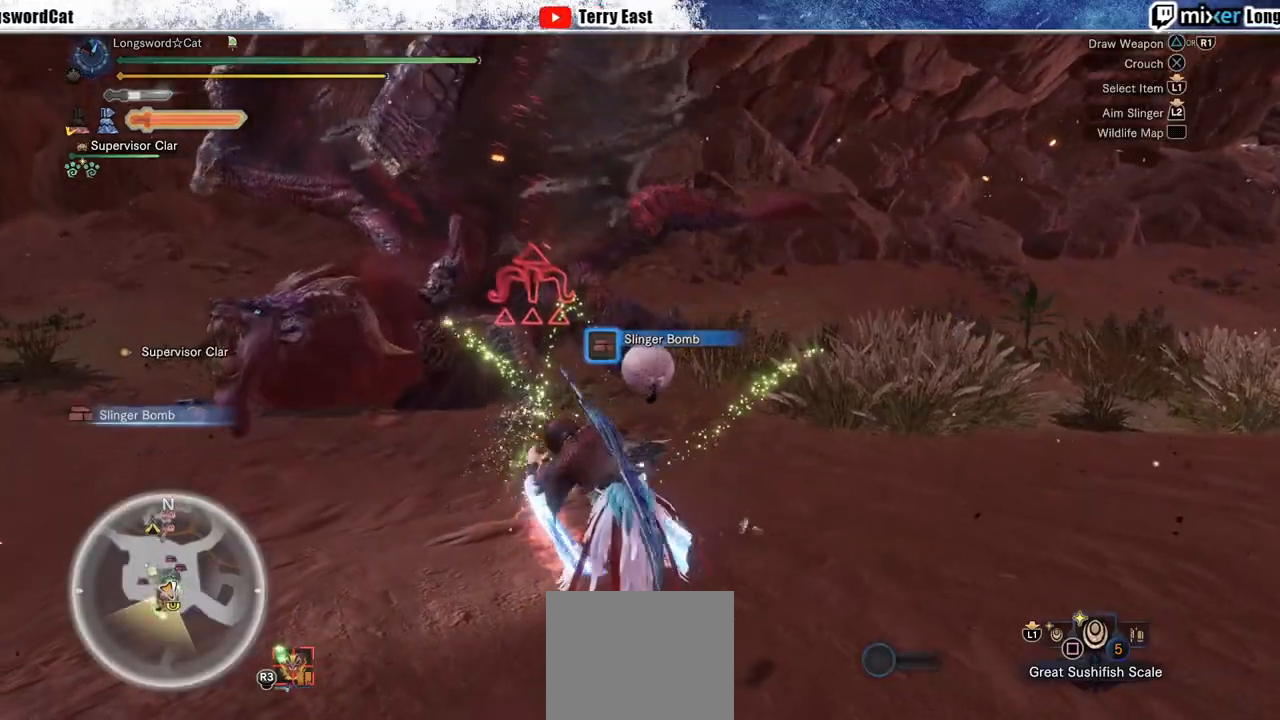
{"buttons": ["R2"], "left_stick": "up", "right_stick": "center", "events": [[150, "R2", "down"], [167, "right_stick", "up-left"], [333, "right_stick", "center"], [483, "left_stick", "up"]]}
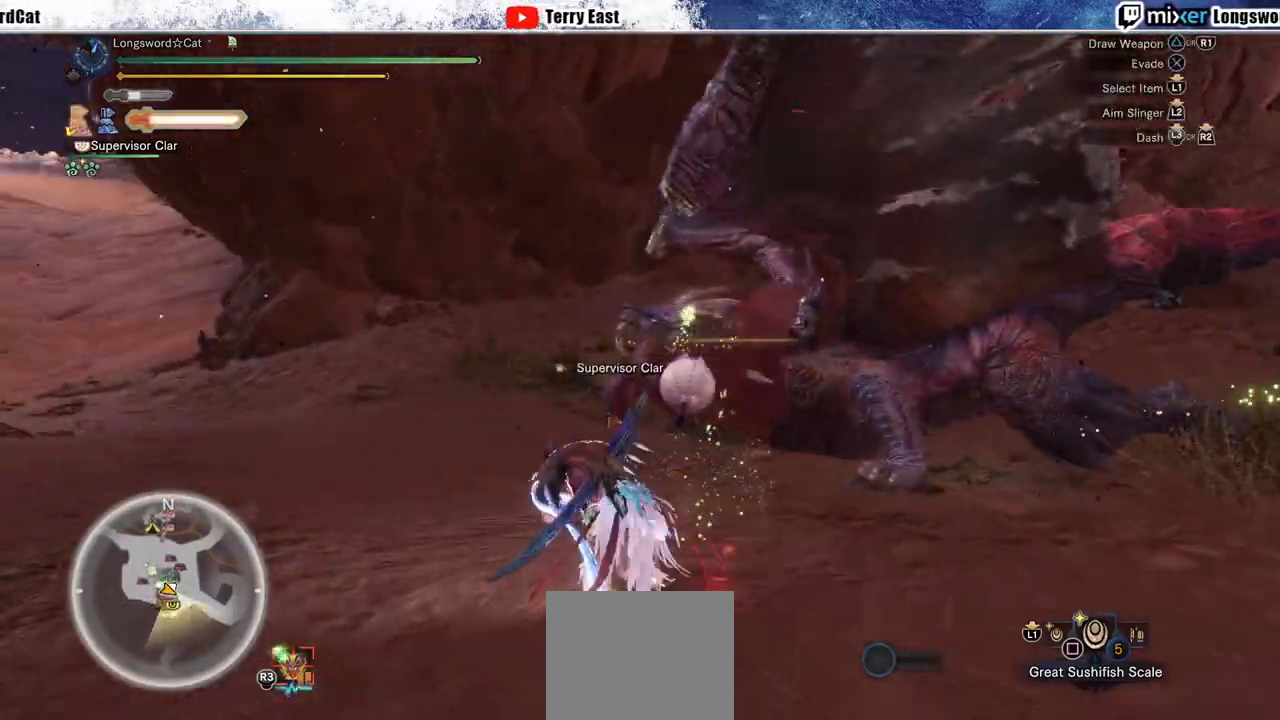
{"buttons": ["R2"], "left_stick": "up", "right_stick": "center", "events": [[167, "R1", "down"], [250, "R1", "up"], [300, "R1", "down"], [350, "R1", "up"], [450, "R1", "down"], [500, "R1", "up"]]}
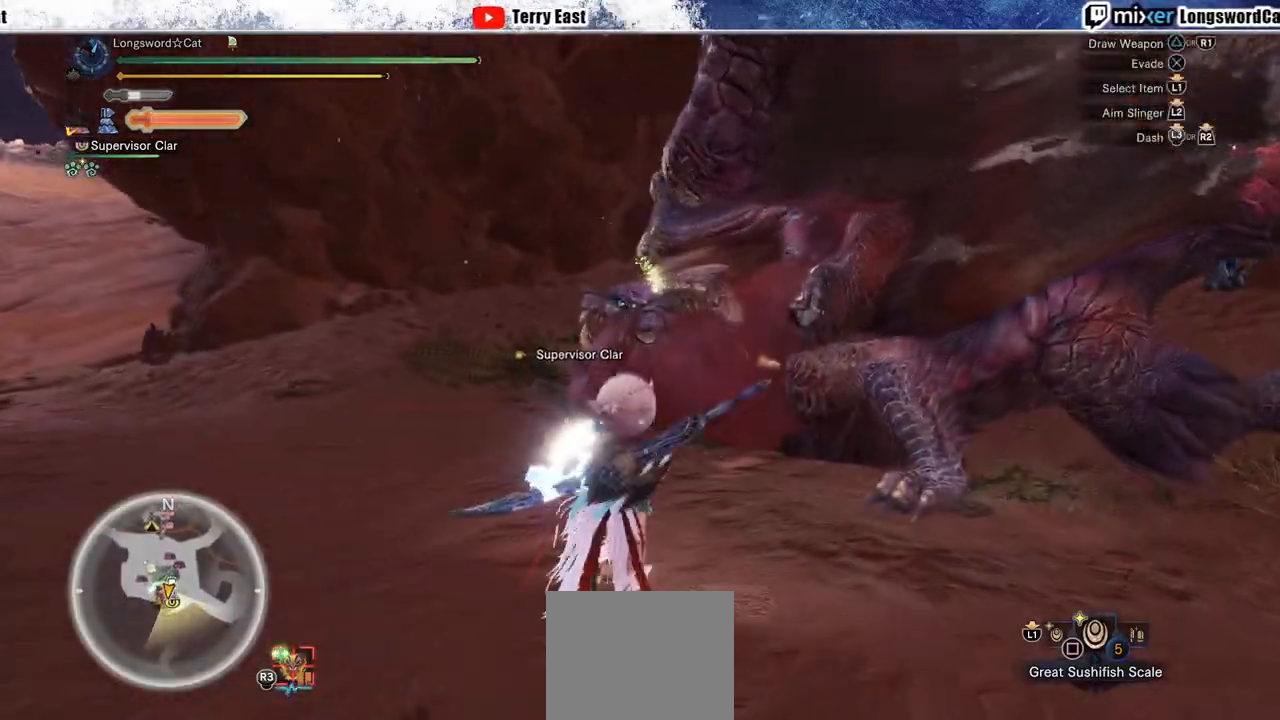
{"buttons": ["R2"], "left_stick": "up", "right_stick": "center"}
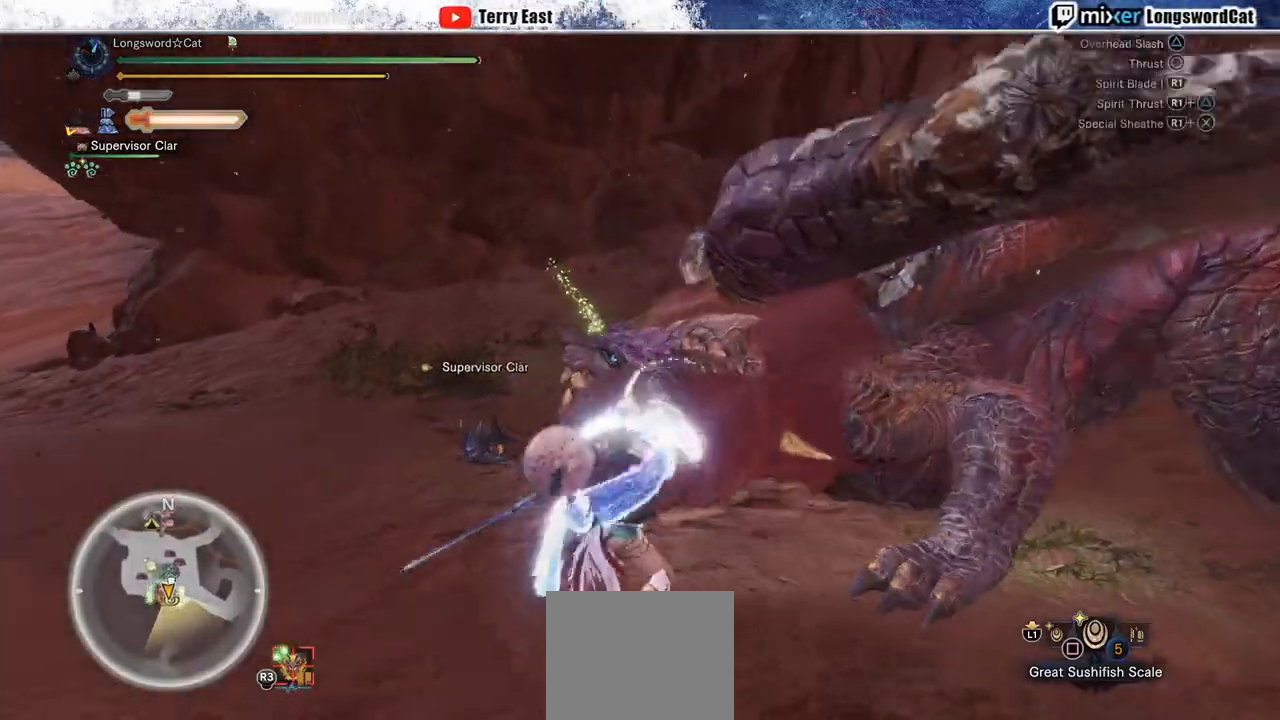
{"buttons": ["CIRCLE"], "left_stick": "center", "right_stick": "center", "events": [[50, "R2", "up"], [117, "left_stick", "center"], [200, "DPAD_RIGHT", "down"], [267, "R2", "down"], [283, "CIRCLE", "down"], [283, "DPAD_RIGHT", "up"], [400, "CIRCLE", "up"], [467, "CIRCLE", "down"], [500, "R2", "up"]]}
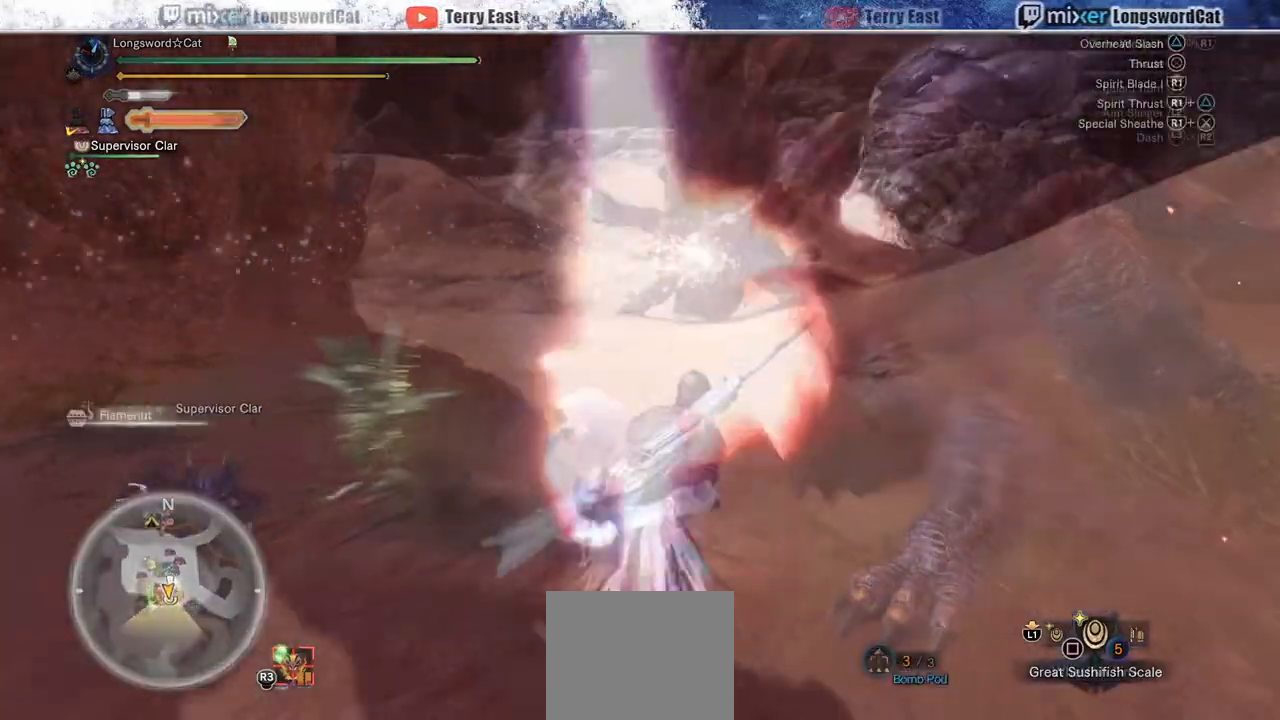
{"buttons": ["R2"], "left_stick": "up-right", "right_stick": "center", "events": [[17, "R2", "down"], [83, "left_stick", "up-right"], [100, "CIRCLE", "up"], [150, "CIRCLE", "down"], [250, "CIRCLE", "up"], [317, "CIRCLE", "down"], [433, "CIRCLE", "up"]]}
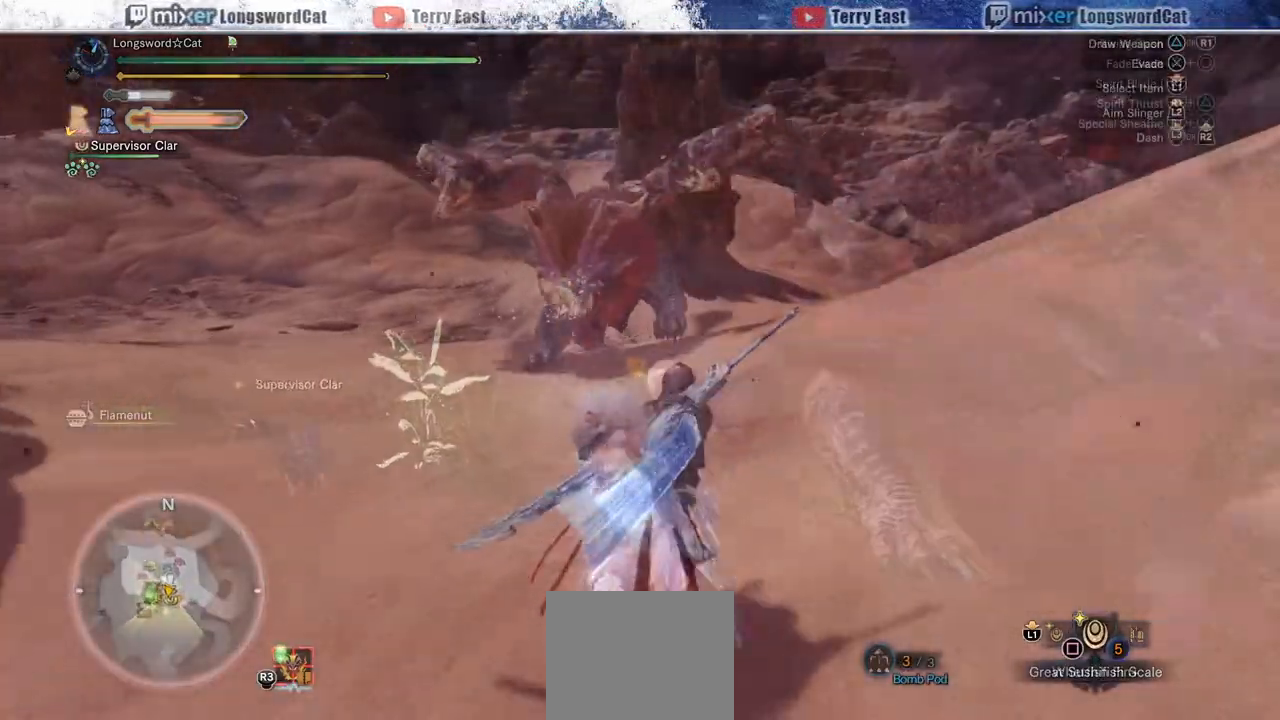
{"buttons": ["R1", "R2"], "left_stick": "up-right", "right_stick": "left", "events": [[117, "DPAD_RIGHT", "down"], [250, "DPAD_RIGHT", "up"], [350, "right_stick", "left"], [467, "R1", "down"]]}
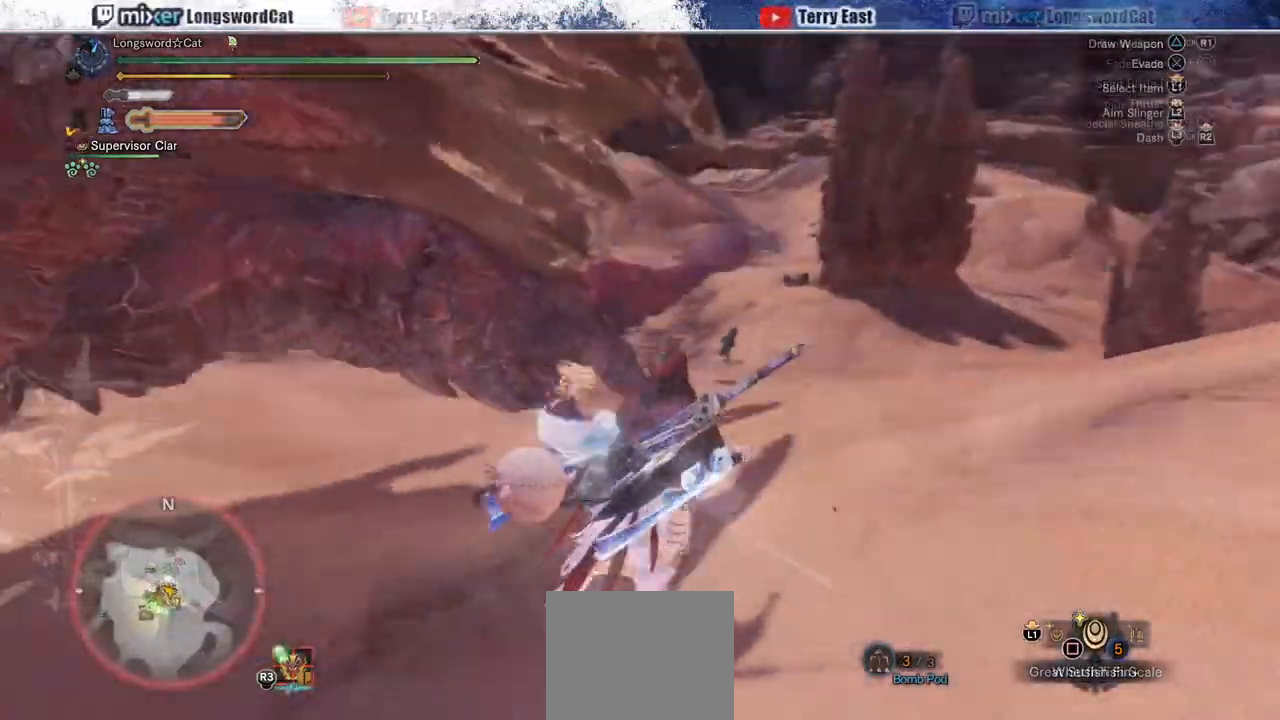
{"buttons": ["R1", "R2"], "left_stick": "up", "right_stick": "center", "events": [[83, "left_stick", "up"], [117, "R1", "up"], [167, "R1", "down"], [167, "right_stick", "center"], [250, "right_stick", "left"], [450, "R1", "up"], [450, "right_stick", "center"], [500, "R1", "down"]]}
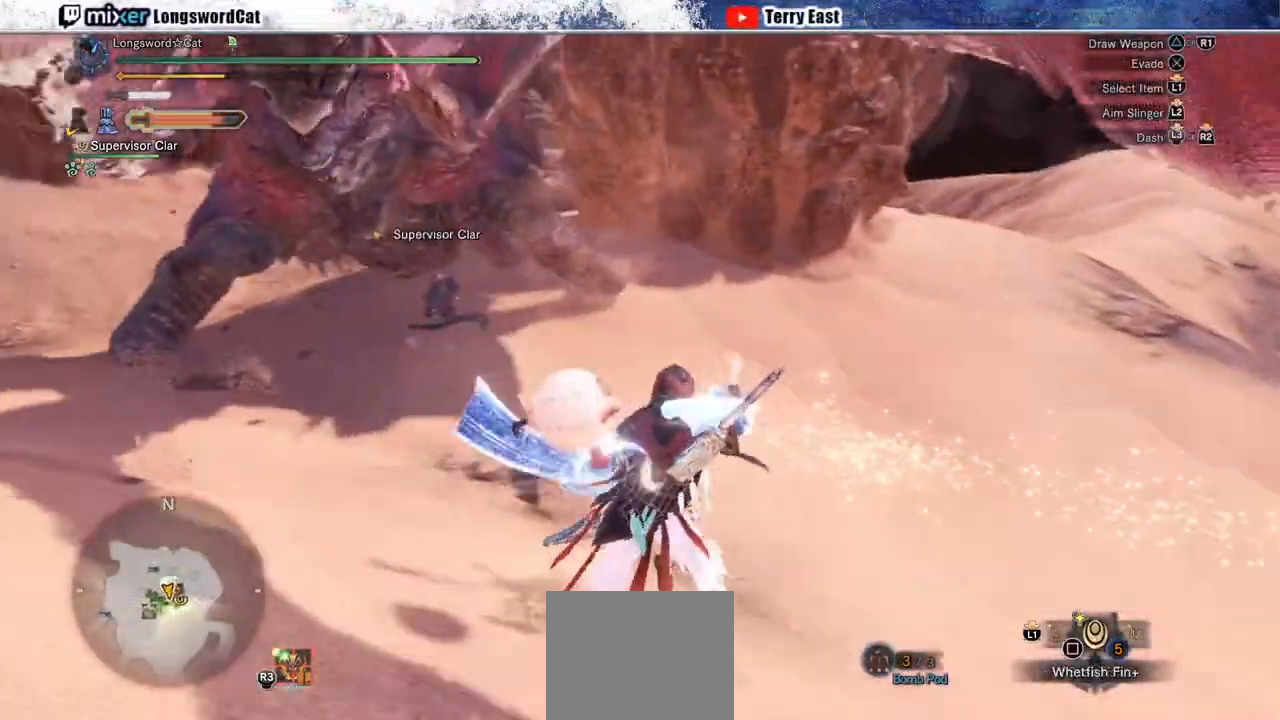
{"buttons": ["R2"], "left_stick": "up-left", "right_stick": "center", "events": [[367, "left_stick", "up-left"], [383, "R1", "up"], [383, "TRIANGLE", "down"], [467, "TRIANGLE", "up"]]}
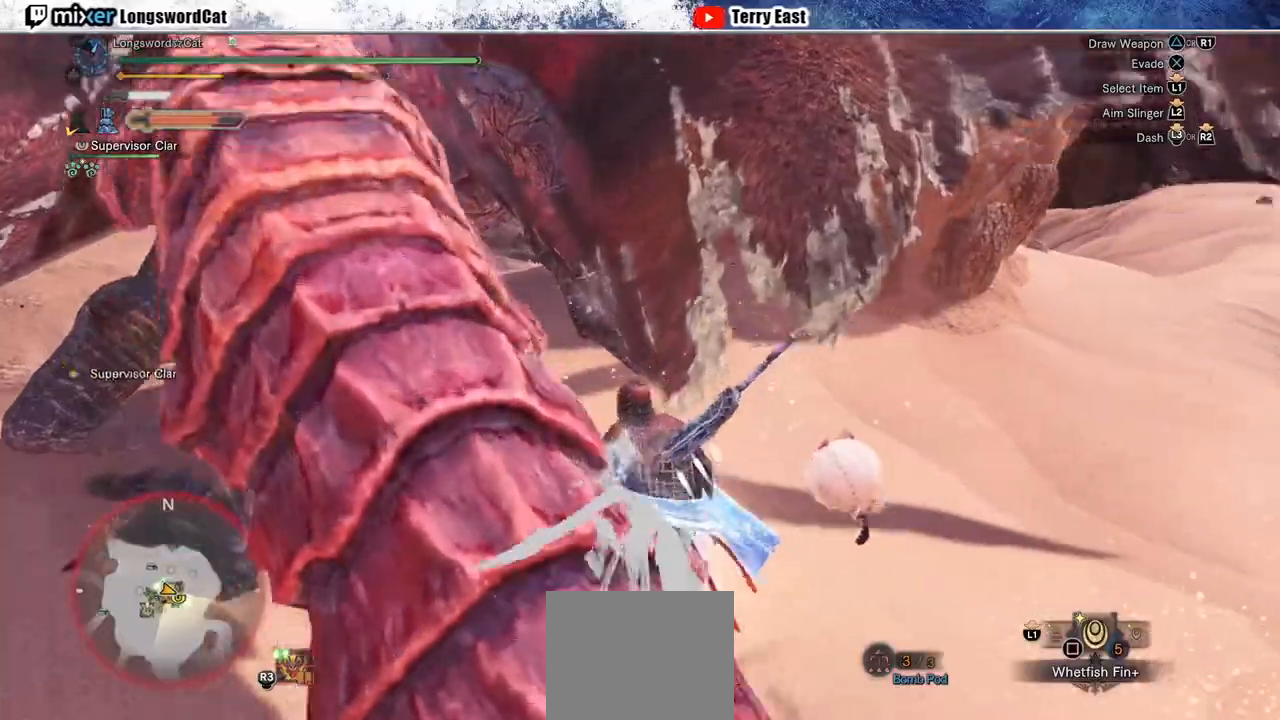
{"buttons": [], "left_stick": "center", "right_stick": "center"}
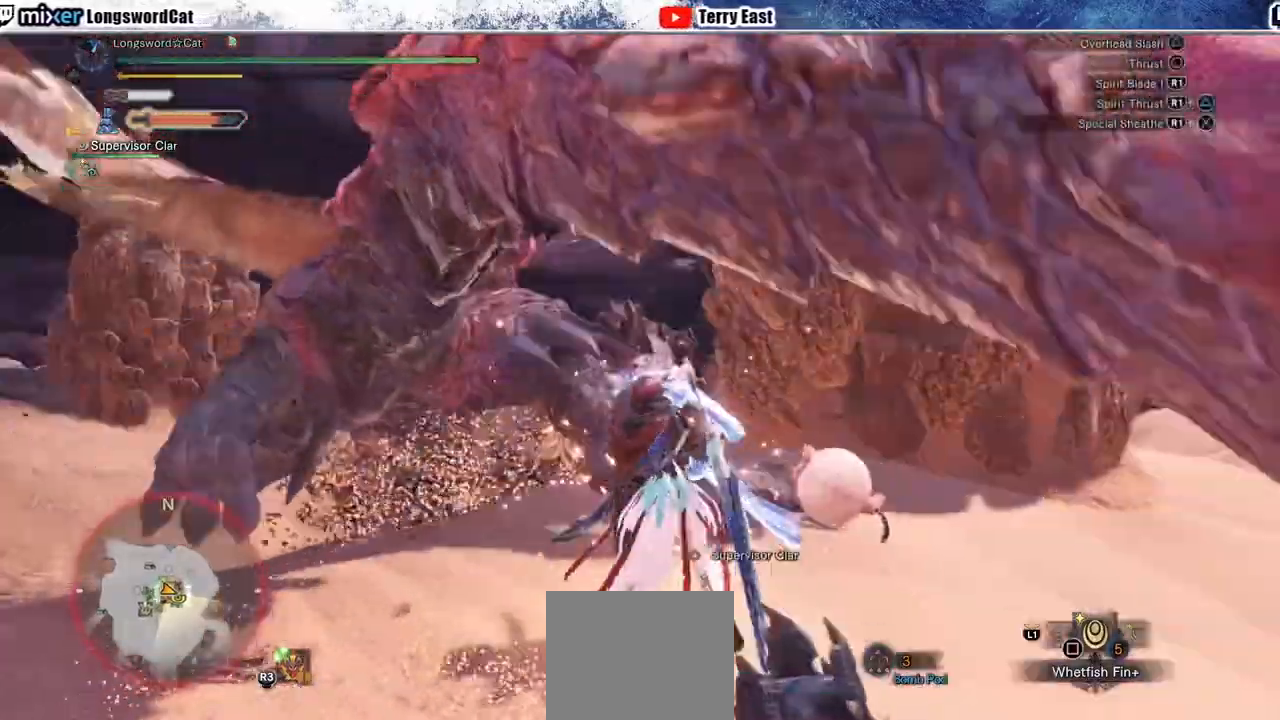
{"buttons": [], "left_stick": "center", "right_stick": "center", "events": [[50, "CIRCLE", "down"], [50, "DPAD_LEFT", "down"], [100, "CIRCLE", "up"], [150, "DPAD_LEFT", "up"], [200, "CIRCLE", "down"], [283, "CIRCLE", "up"], [367, "CIRCLE", "down"], [467, "CIRCLE", "up"]]}
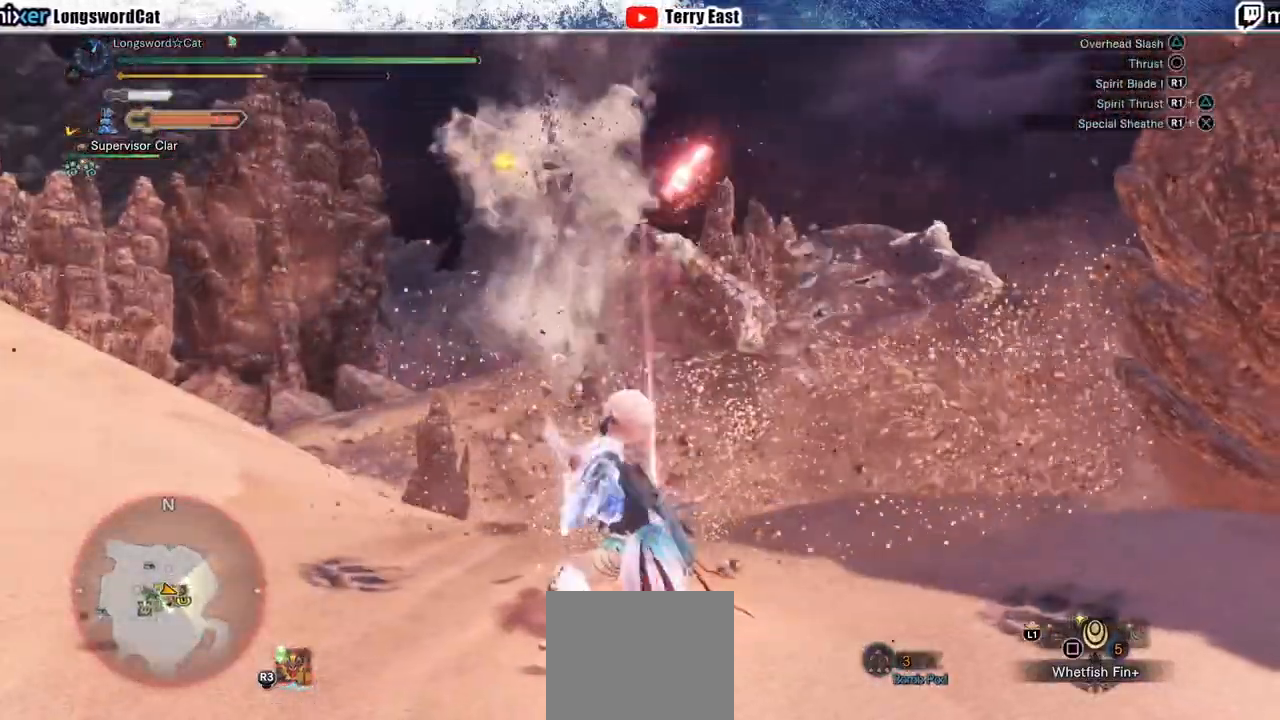
{"buttons": ["CROSS"], "left_stick": "center", "right_stick": "center", "events": [[33, "DPAD_RIGHT", "down"], [117, "DPAD_RIGHT", "up"], [267, "CROSS", "down"], [350, "CROSS", "up"], [433, "CROSS", "down"]]}
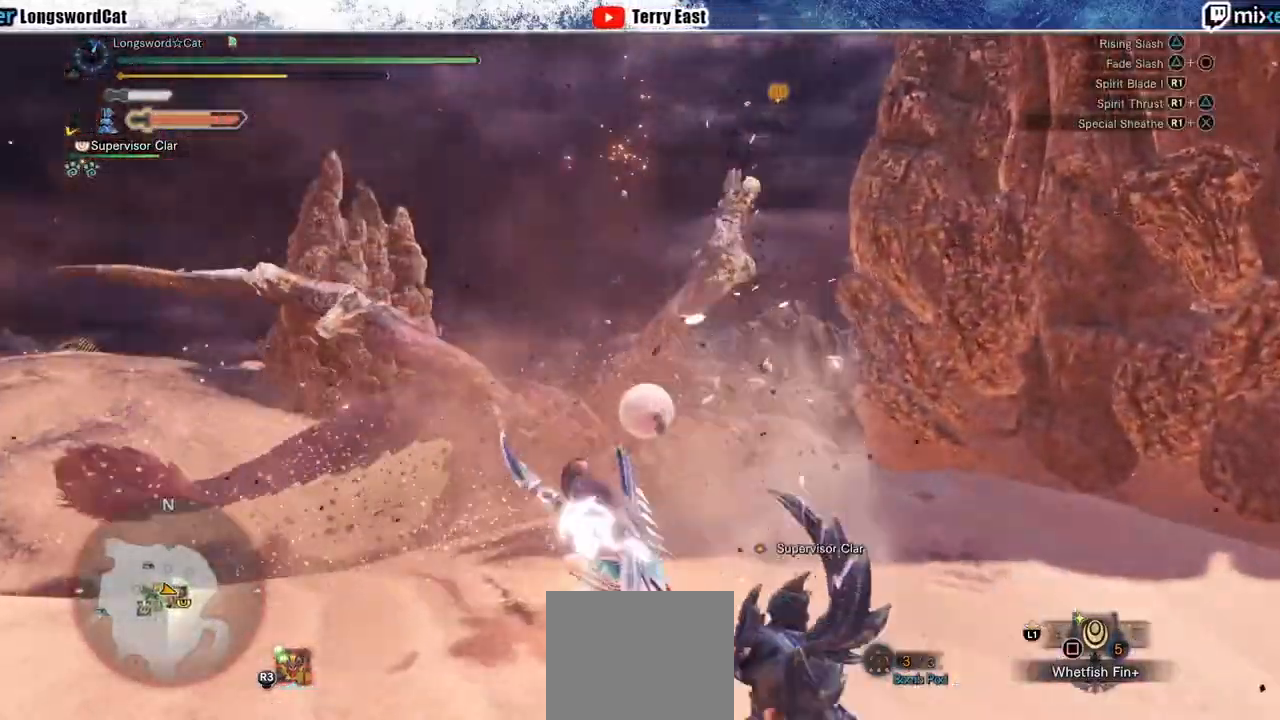
{"buttons": [], "left_stick": "up", "right_stick": "center", "events": [[200, "CROSS", "up"], [250, "left_stick", "up"], [367, "TRIANGLE", "down"], [450, "TRIANGLE", "up"]]}
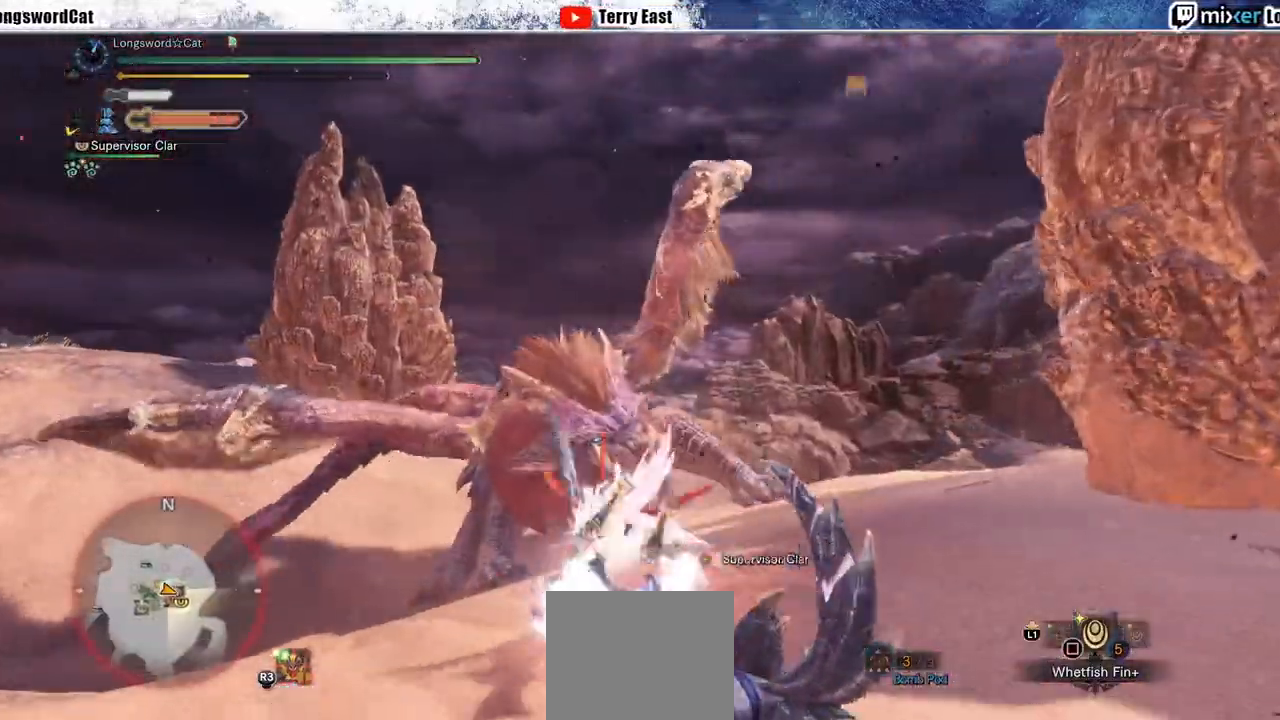
{"buttons": [], "left_stick": "center", "right_stick": "center", "events": [[50, "TRIANGLE", "down"], [133, "TRIANGLE", "up"], [217, "TRIANGLE", "down"], [283, "TRIANGLE", "up"], [400, "TRIANGLE", "down"], [467, "TRIANGLE", "up"], [500, "left_stick", "center"]]}
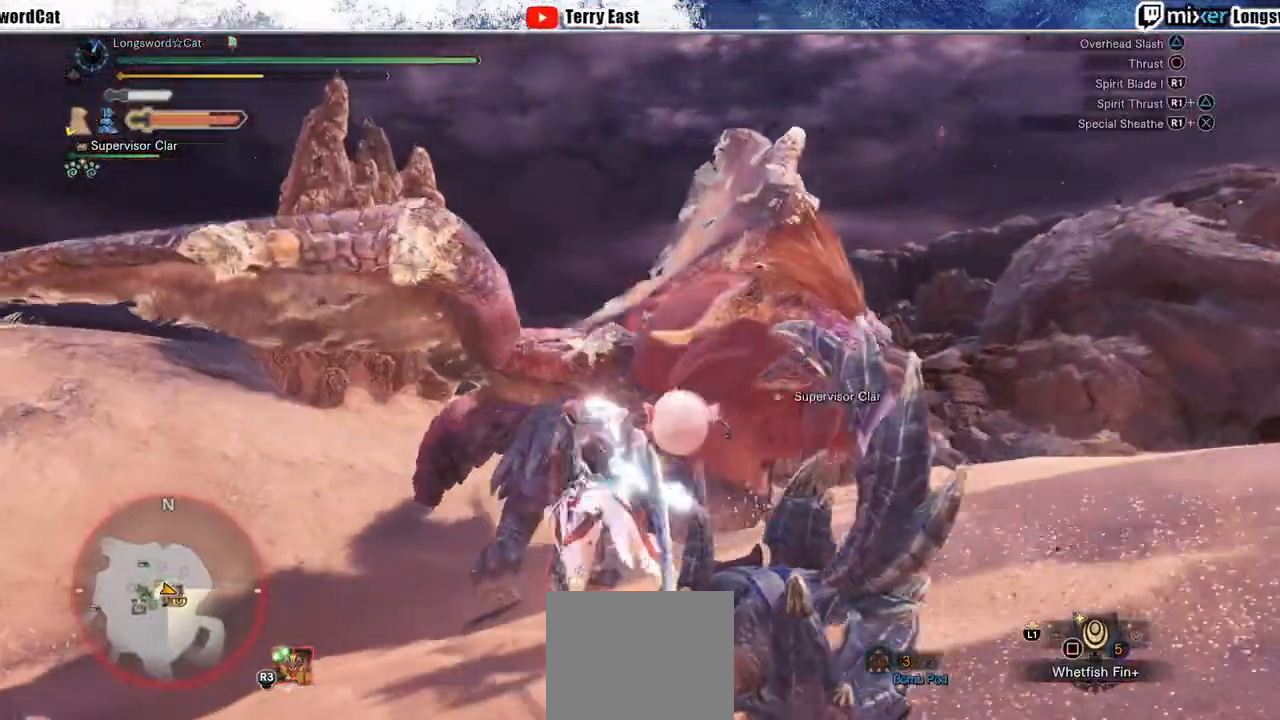
{"buttons": [], "left_stick": "center", "right_stick": "center", "events": [[67, "CROSS", "down"], [133, "DPAD_RIGHT", "down"], [200, "DPAD_RIGHT", "up"], [233, "R1", "down"], [300, "R1", "up"], [383, "R1", "down"], [483, "R1", "up"], [500, "CROSS", "up"]]}
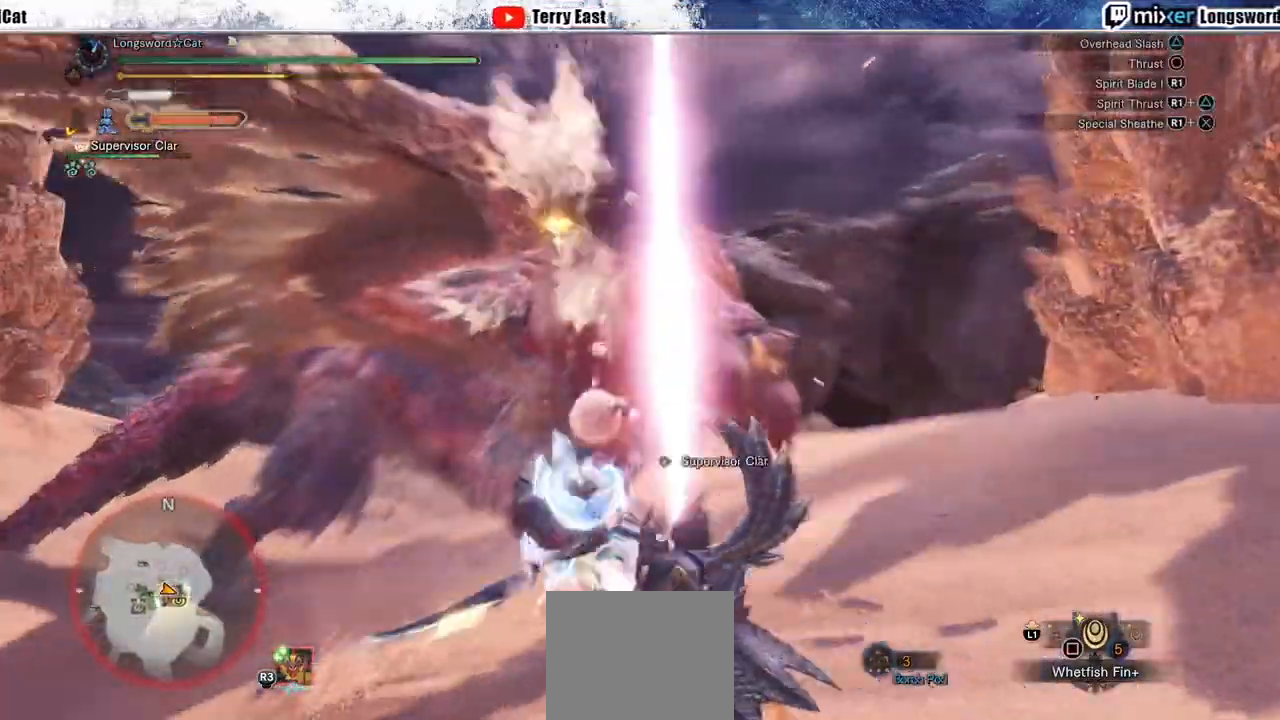
{"buttons": [], "left_stick": "center", "right_stick": "center", "events": [[33, "R1", "down"], [150, "R1", "up"], [183, "R1", "down"], [283, "R1", "up"]]}
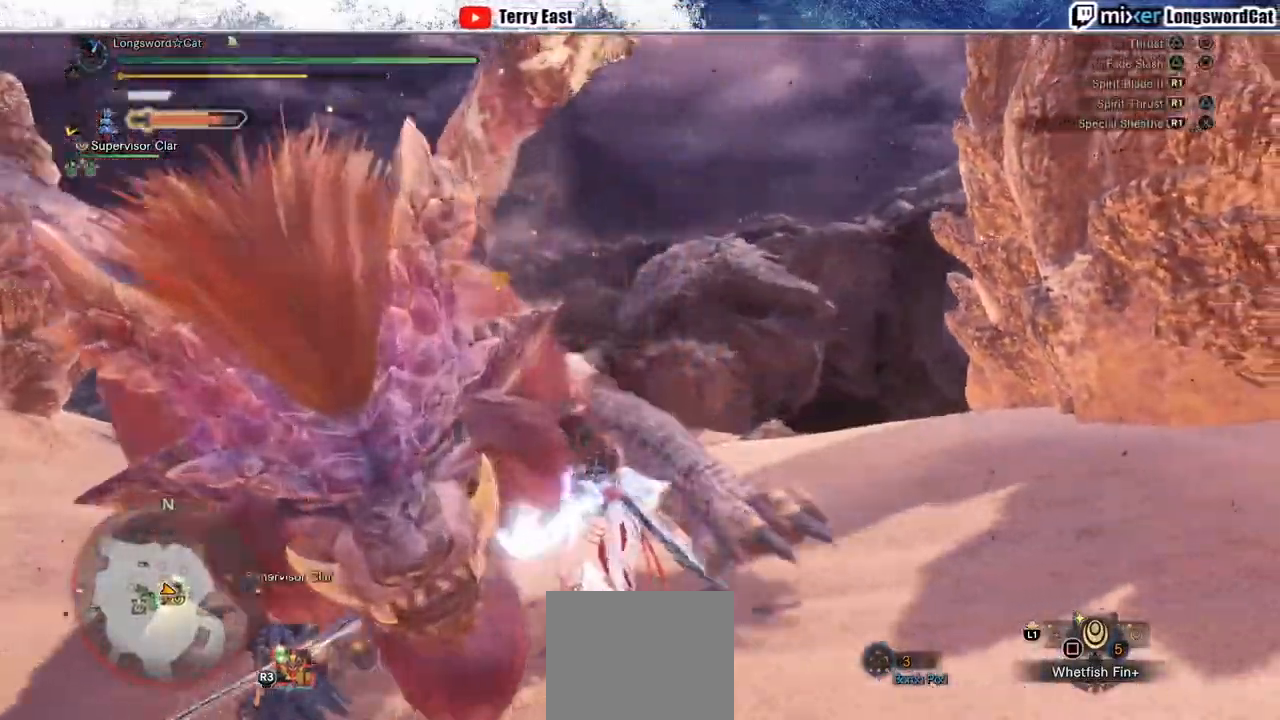
{"buttons": [], "left_stick": "center", "right_stick": "center", "events": [[50, "DPAD_LEFT", "down"], [150, "DPAD_LEFT", "up"], [300, "DPAD_LEFT", "down"], [400, "DPAD_LEFT", "up"]]}
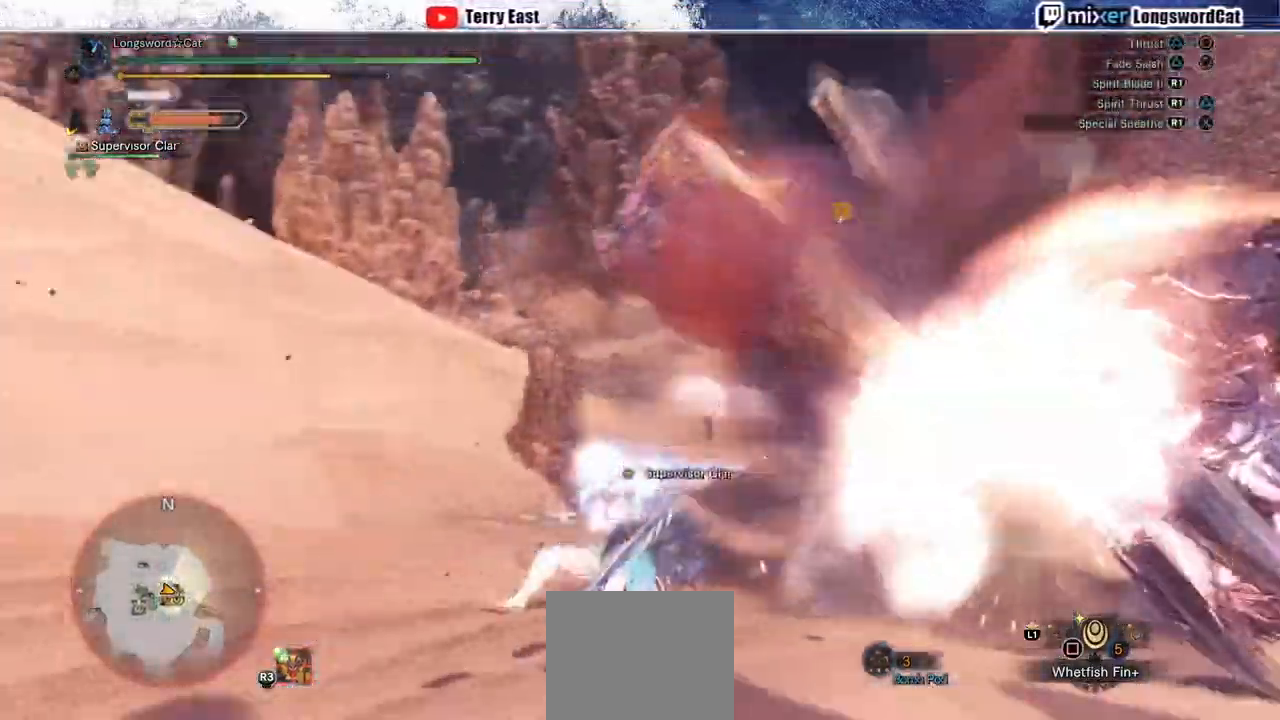
{"buttons": ["CIRCLE", "R1"], "left_stick": "center", "right_stick": "center", "events": [[167, "CIRCLE", "down"], [167, "R1", "down"]]}
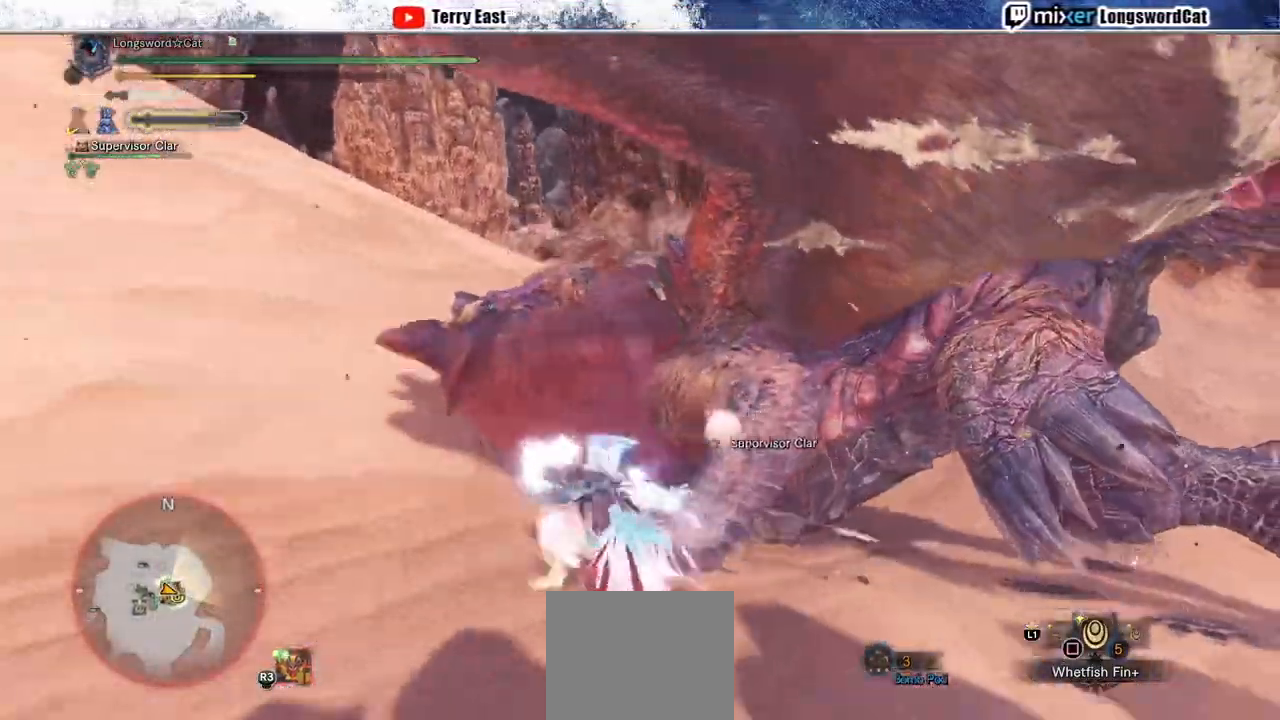
{"buttons": [], "left_stick": "up", "right_stick": "center", "events": [[17, "DPAD_RIGHT", "down"], [117, "DPAD_RIGHT", "up"], [150, "R1", "up"], [183, "CIRCLE", "up"], [500, "left_stick", "up"]]}
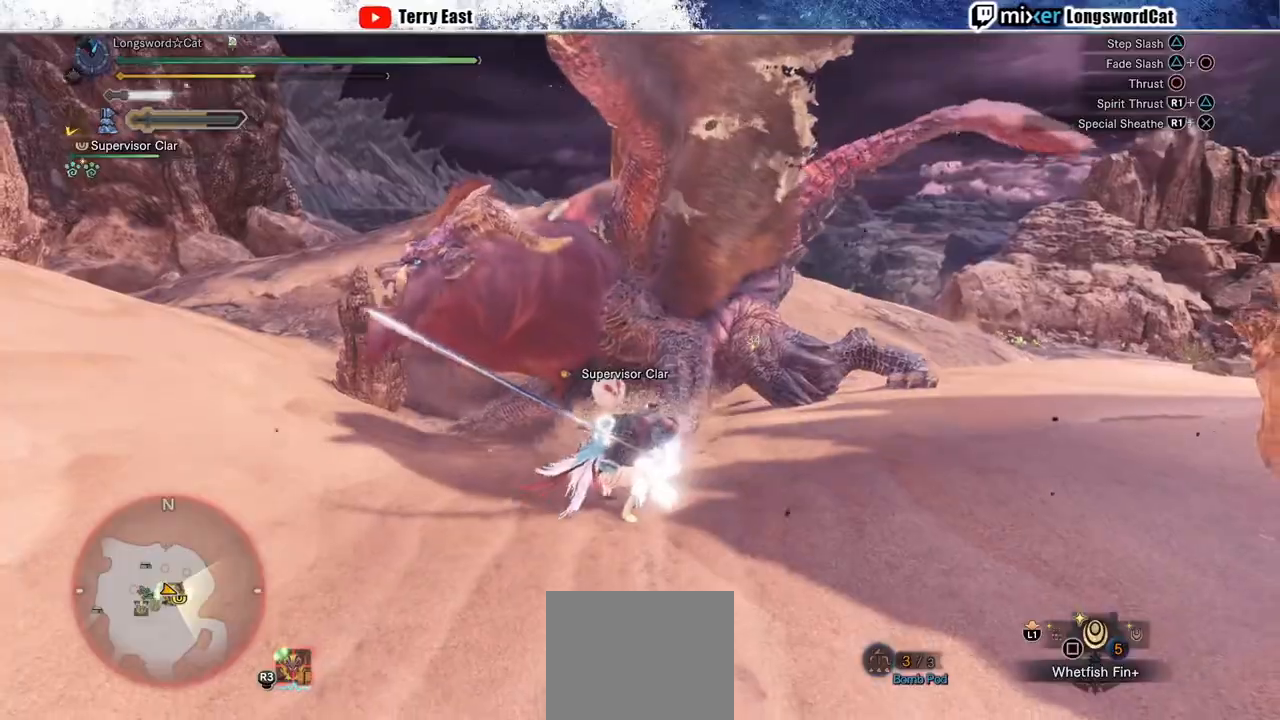
{"buttons": [], "left_stick": "up-right", "right_stick": "center", "events": [[17, "TRIANGLE", "down"], [100, "TRIANGLE", "up"], [233, "TRIANGLE", "down"], [267, "left_stick", "center"], [300, "TRIANGLE", "up"], [383, "TRIANGLE", "down"], [400, "left_stick", "up-right"], [483, "TRIANGLE", "up"]]}
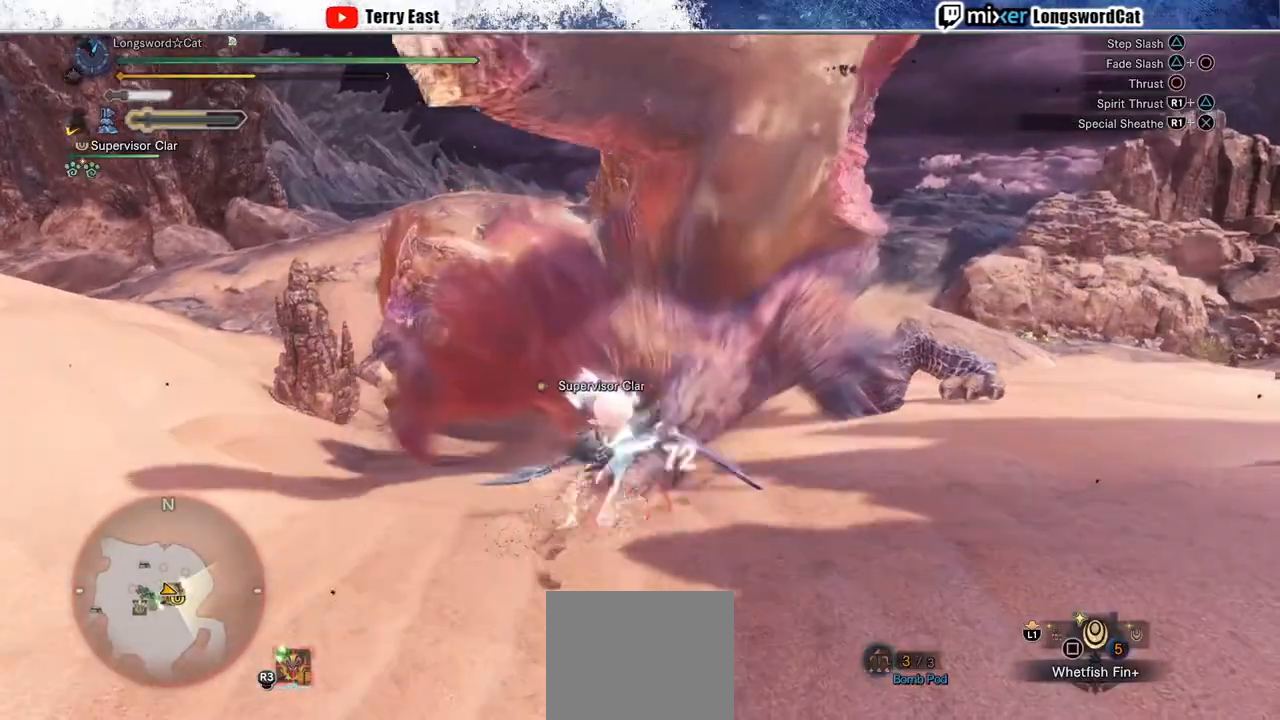
{"buttons": [], "left_stick": "up-right", "right_stick": "center", "events": [[50, "TRIANGLE", "down"], [150, "TRIANGLE", "up"], [250, "TRIANGLE", "down"], [333, "TRIANGLE", "up"], [417, "TRIANGLE", "down"], [500, "TRIANGLE", "up"]]}
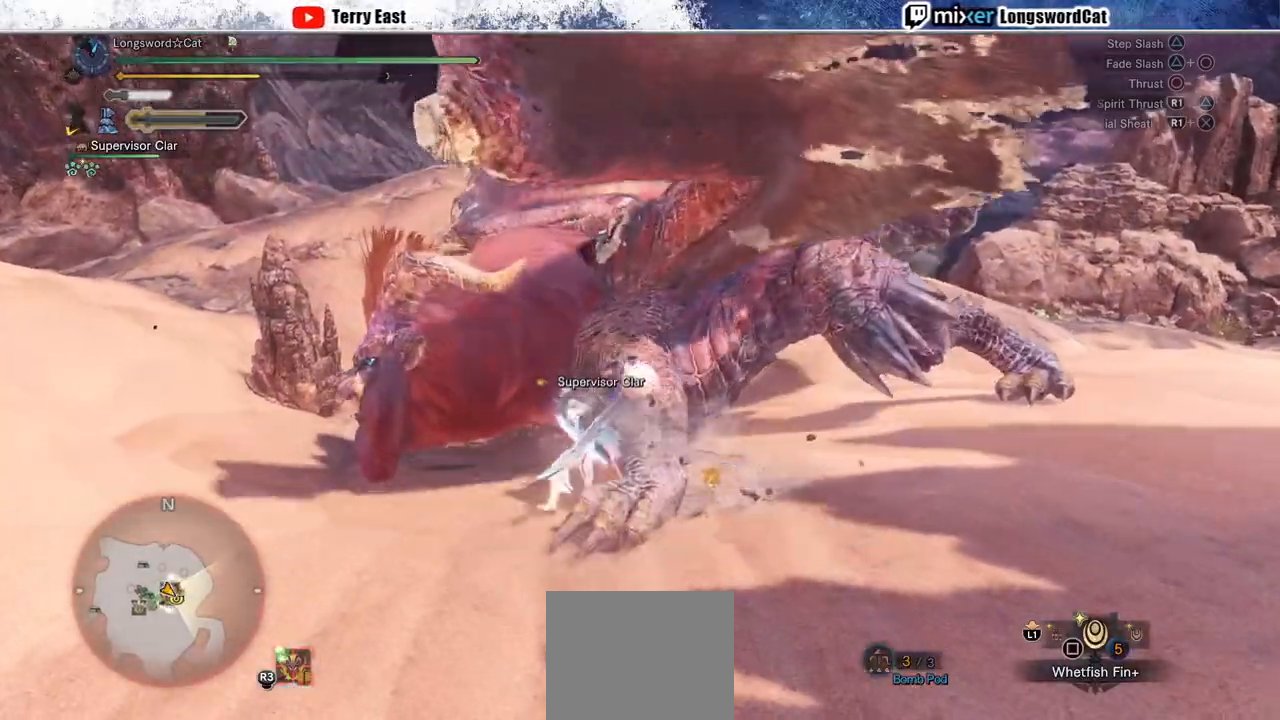
{"buttons": ["DPAD_RIGHT"], "left_stick": "center", "right_stick": "center", "events": [[100, "TRIANGLE", "down"], [117, "left_stick", "center"], [167, "TRIANGLE", "up"], [267, "TRIANGLE", "down"], [350, "TRIANGLE", "up"], [417, "DPAD_RIGHT", "down"]]}
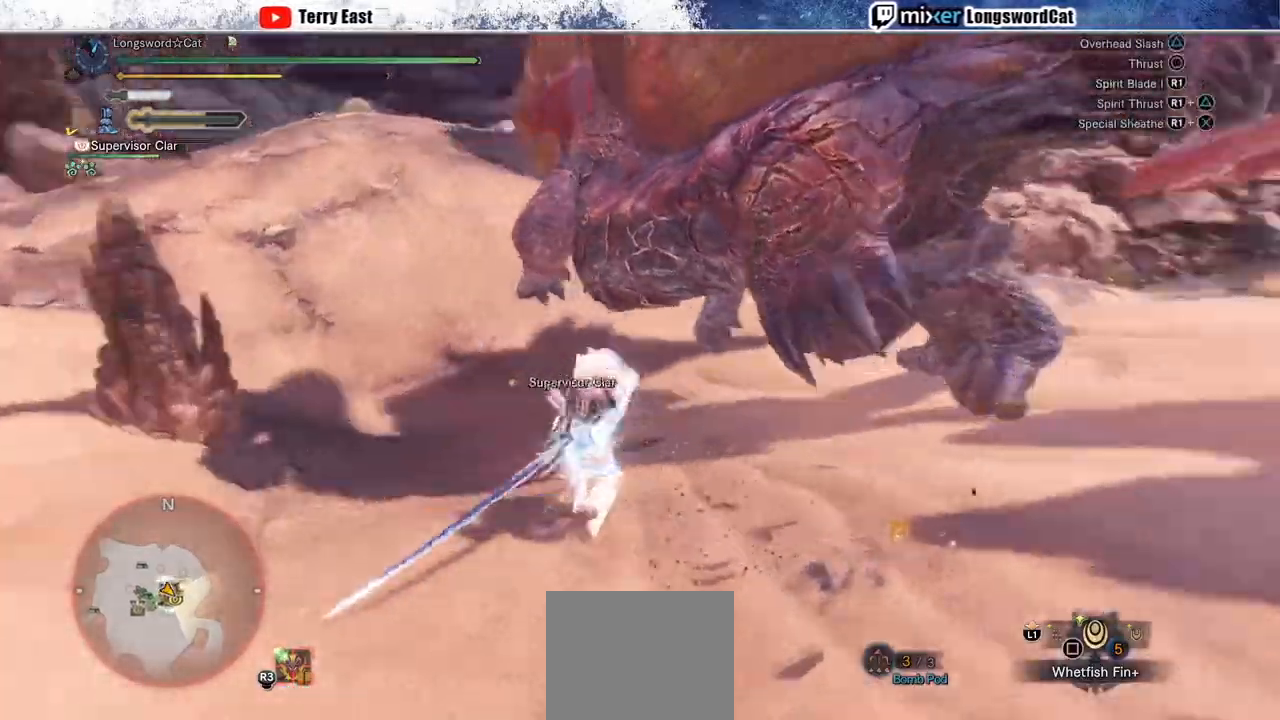
{"buttons": [], "left_stick": "center", "right_stick": "center", "events": [[17, "DPAD_RIGHT", "up"], [217, "R1", "down"], [233, "DPAD_UP", "down"], [300, "DPAD_UP", "up"], [300, "R1", "up"], [400, "R1", "down"], [483, "R1", "up"]]}
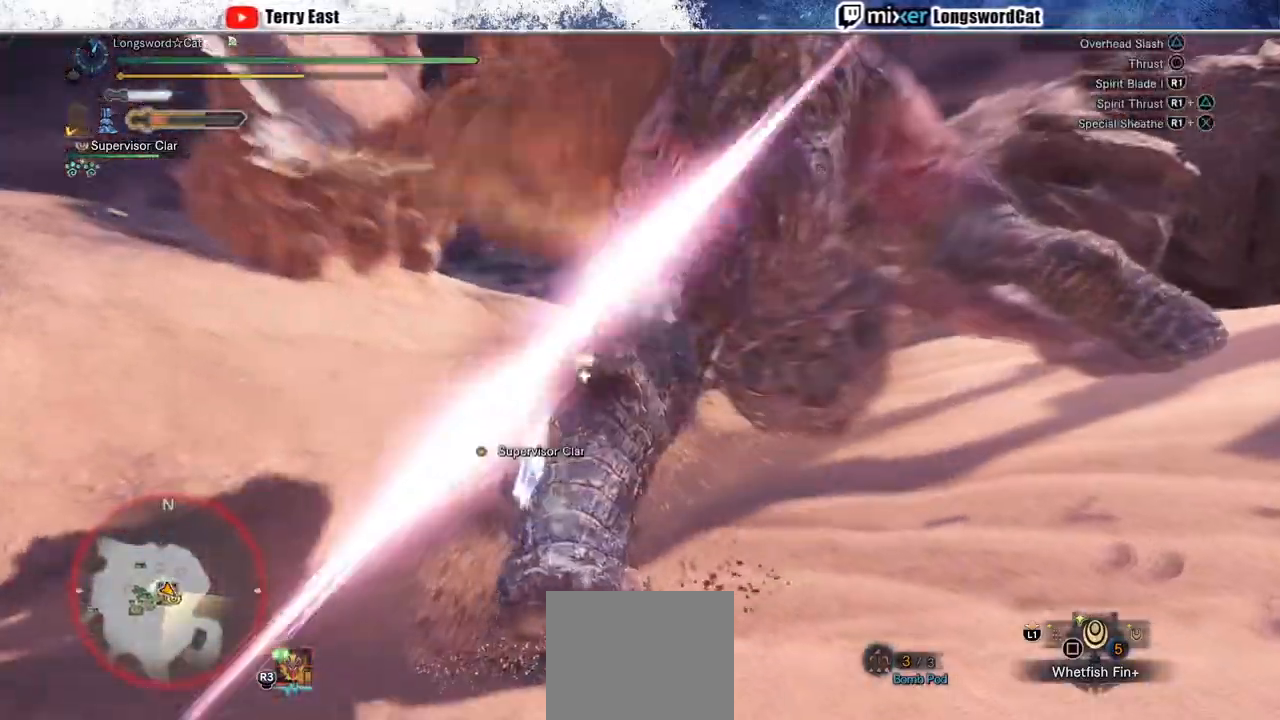
{"buttons": [], "left_stick": "center", "right_stick": "center", "events": [[50, "R1", "down"], [100, "DPAD_RIGHT", "down"], [117, "R1", "up"], [150, "DPAD_RIGHT", "up"], [200, "R1", "down"], [267, "DPAD_RIGHT", "down"], [283, "R1", "up"], [350, "DPAD_RIGHT", "up"]]}
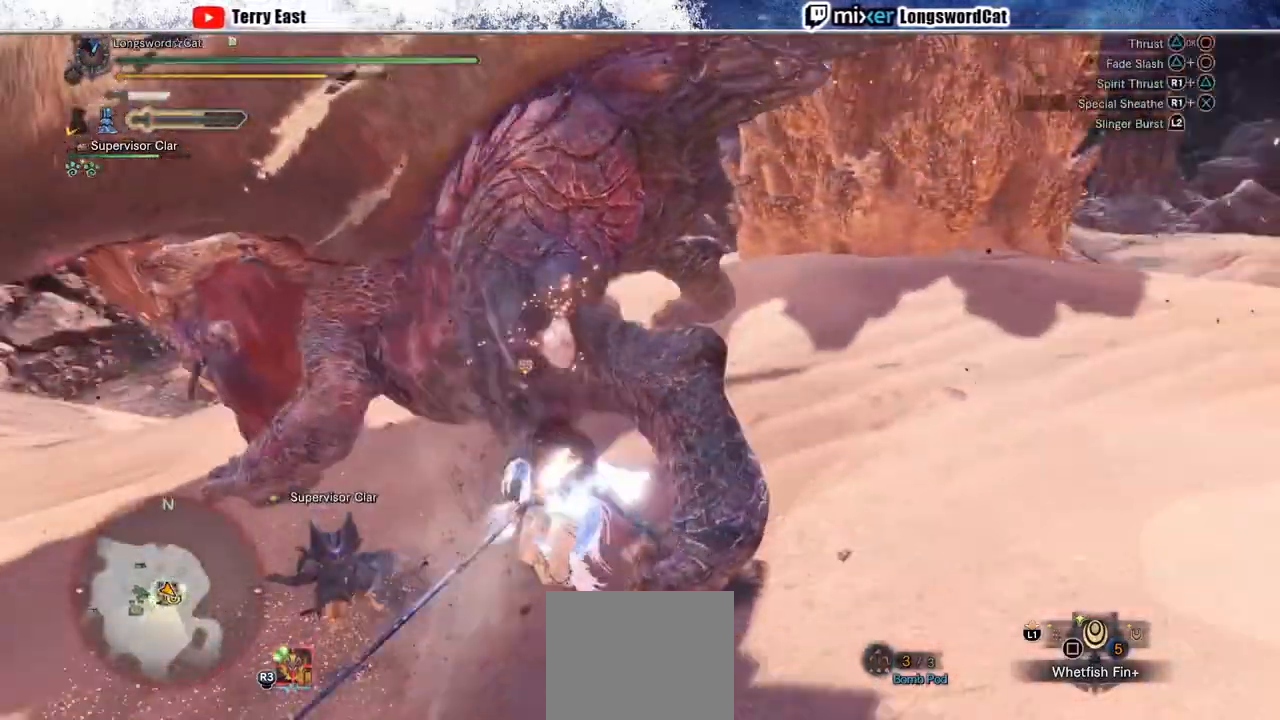
{"buttons": [], "left_stick": "up", "right_stick": "center", "events": [[17, "TRIANGLE", "down"], [83, "left_stick", "up"], [100, "TRIANGLE", "up"], [217, "TRIANGLE", "down"], [300, "TRIANGLE", "up"], [417, "TRIANGLE", "down"], [483, "TRIANGLE", "up"]]}